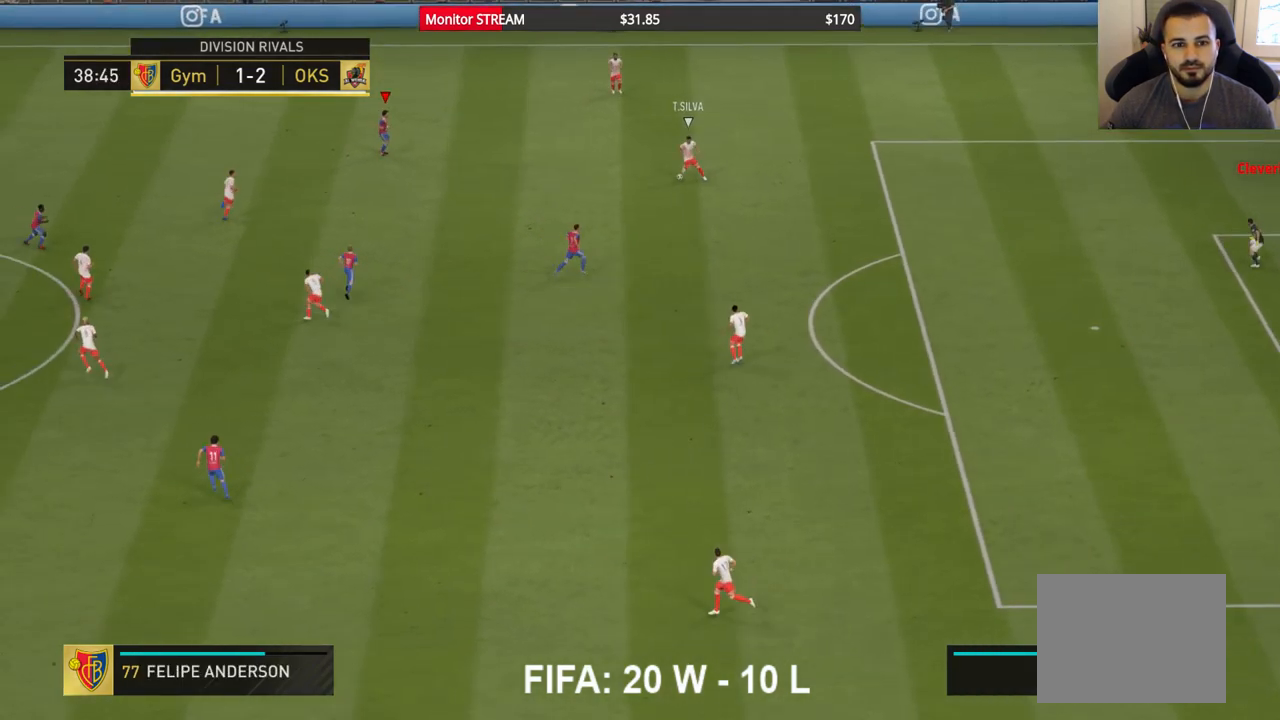
Gameplay with a controller (Xbox layout); each line is a JSON object with the inputs held at the frame after it (dt_ms = milliseconds from this image to that frame). "events" lists button and stick changes between this image and that frame as [ms after this image, input, new state], when the widget could be followed in between. Not read: L3 R3.
{"dt_ms": 500, "buttons": [], "left_stick": "up", "right_stick": "center", "events": [[333, "left_stick", "up"]]}
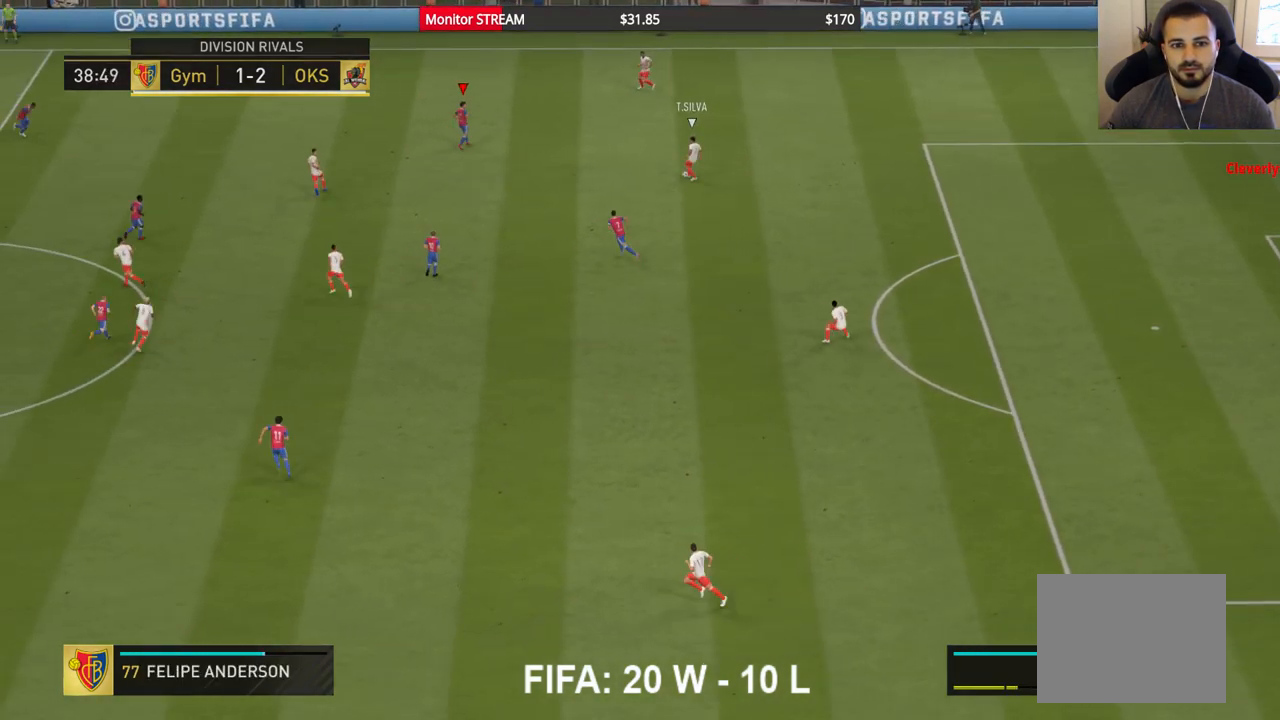
{"dt_ms": 500, "buttons": [], "left_stick": "left", "right_stick": "center", "events": [[117, "left_stick", "up-left"], [283, "left_stick", "left"]]}
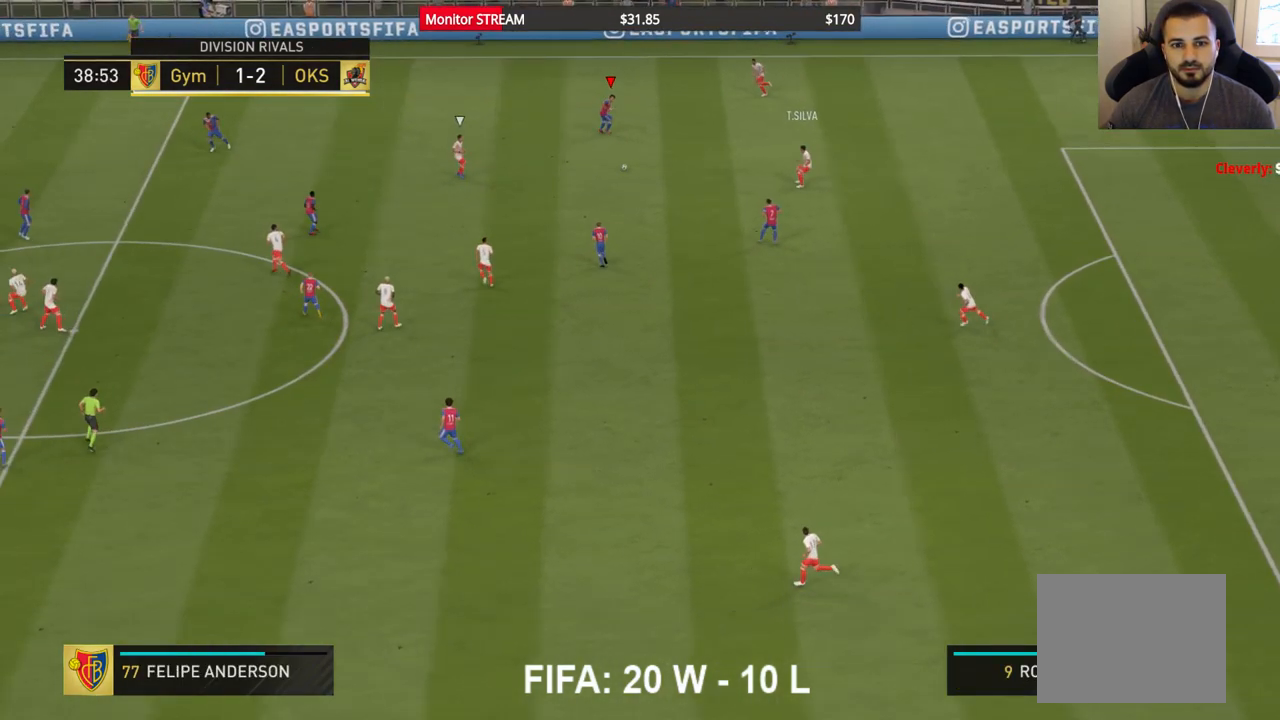
{"dt_ms": 500, "buttons": ["R2"], "left_stick": "left", "right_stick": "center", "events": [[133, "R2", "down"]]}
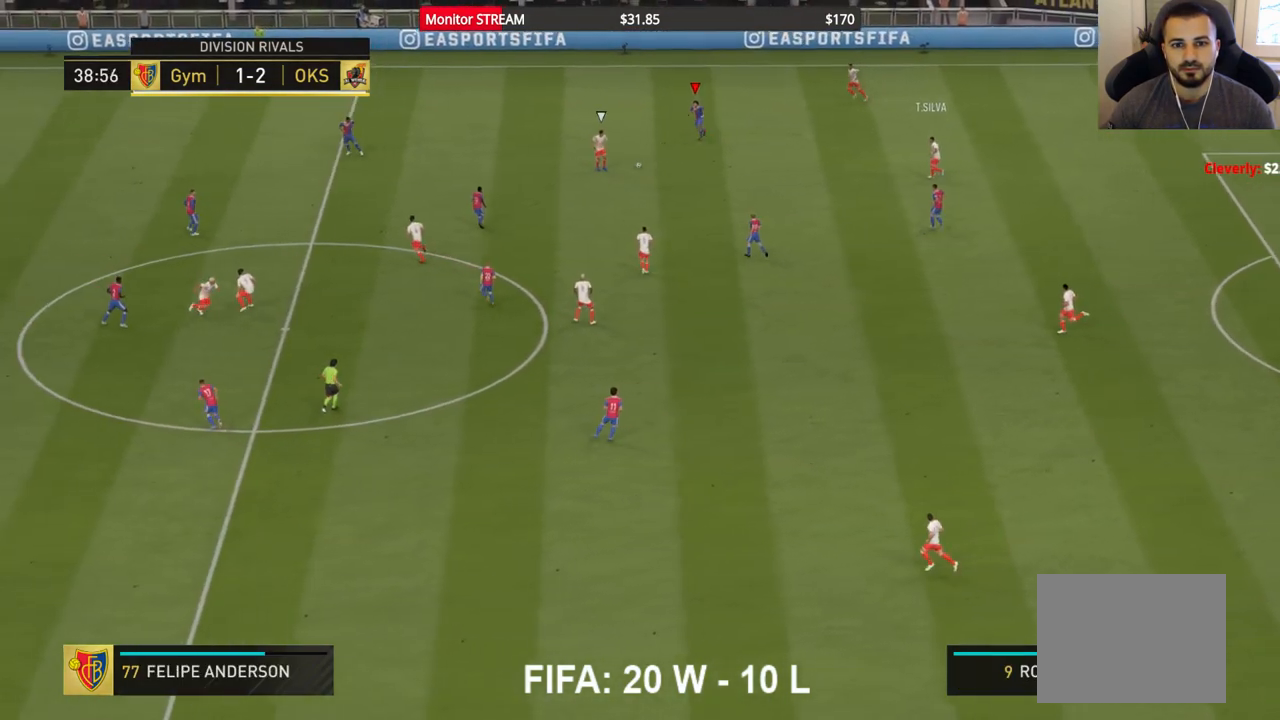
{"dt_ms": 500, "buttons": ["R2"], "left_stick": "up-right", "right_stick": "center", "events": [[83, "A", "down"], [133, "left_stick", "up-right"], [267, "A", "up"], [333, "left_stick", "center"], [500, "left_stick", "up-right"]]}
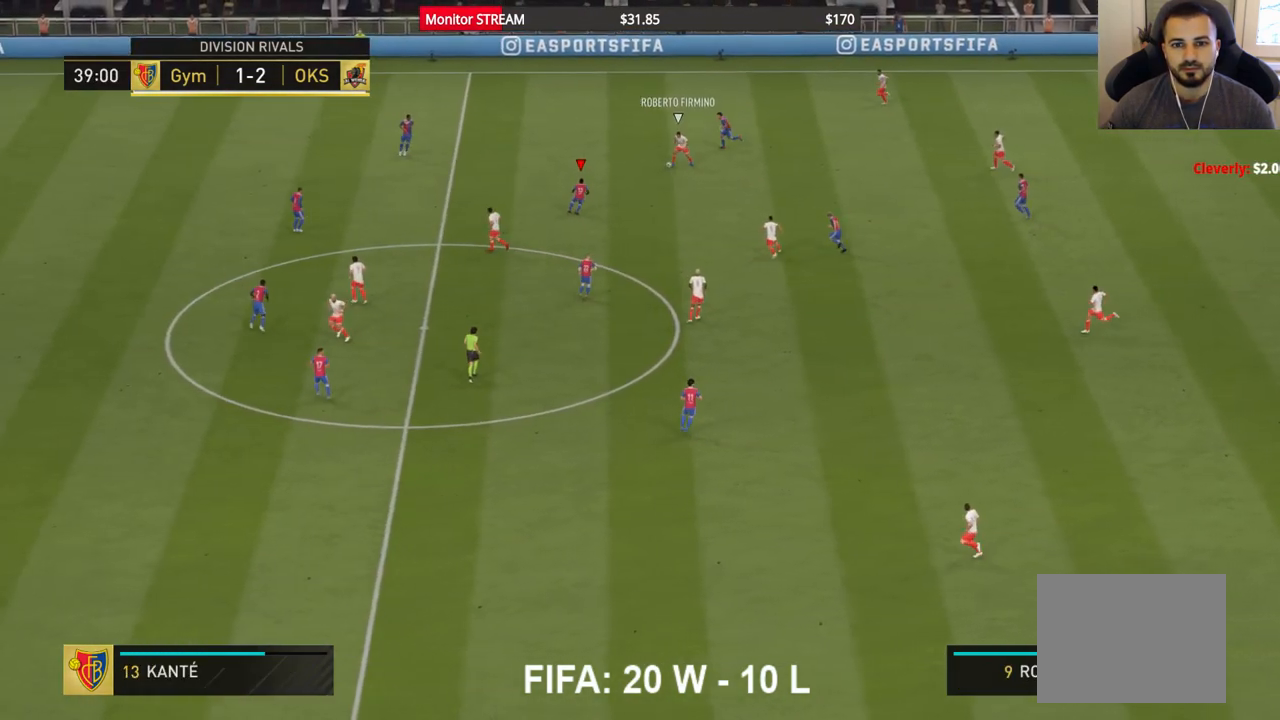
{"dt_ms": 500, "buttons": [], "left_stick": "up-left", "right_stick": "center", "events": [[33, "R2", "up"], [33, "left_stick", "up"], [350, "left_stick", "up-left"]]}
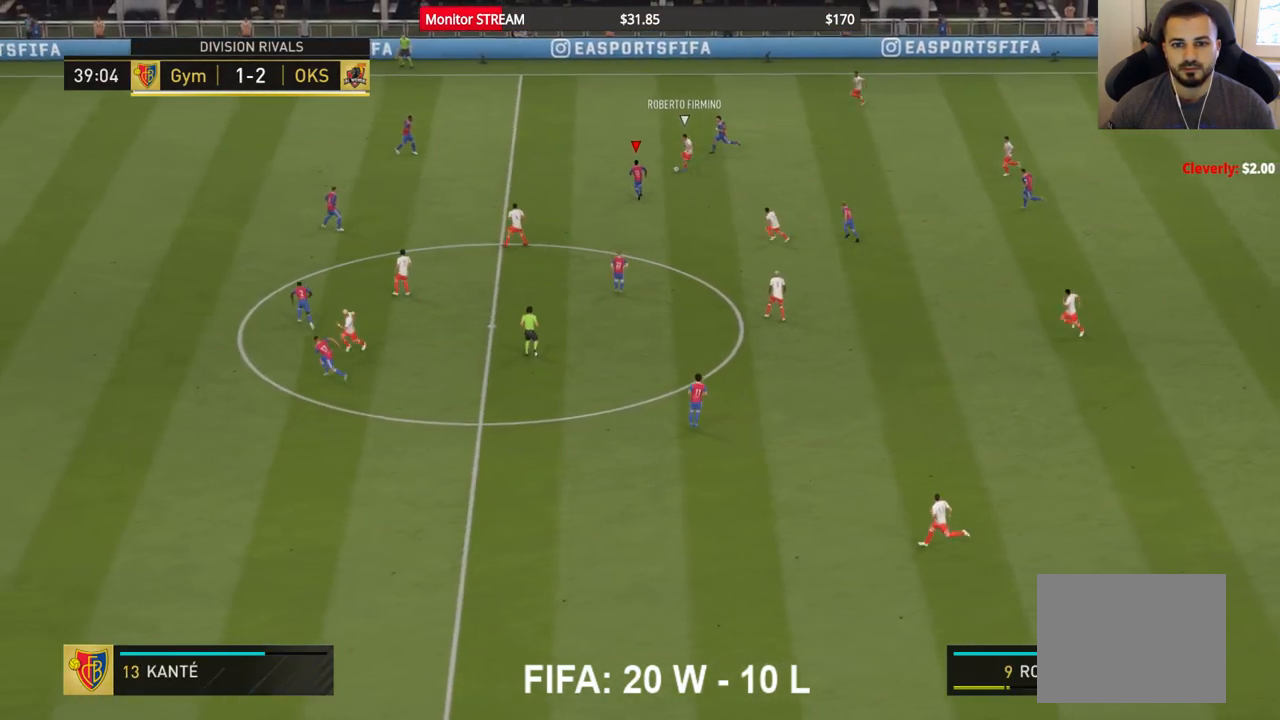
{"dt_ms": 500, "buttons": ["A", "R2"], "left_stick": "center", "right_stick": "center"}
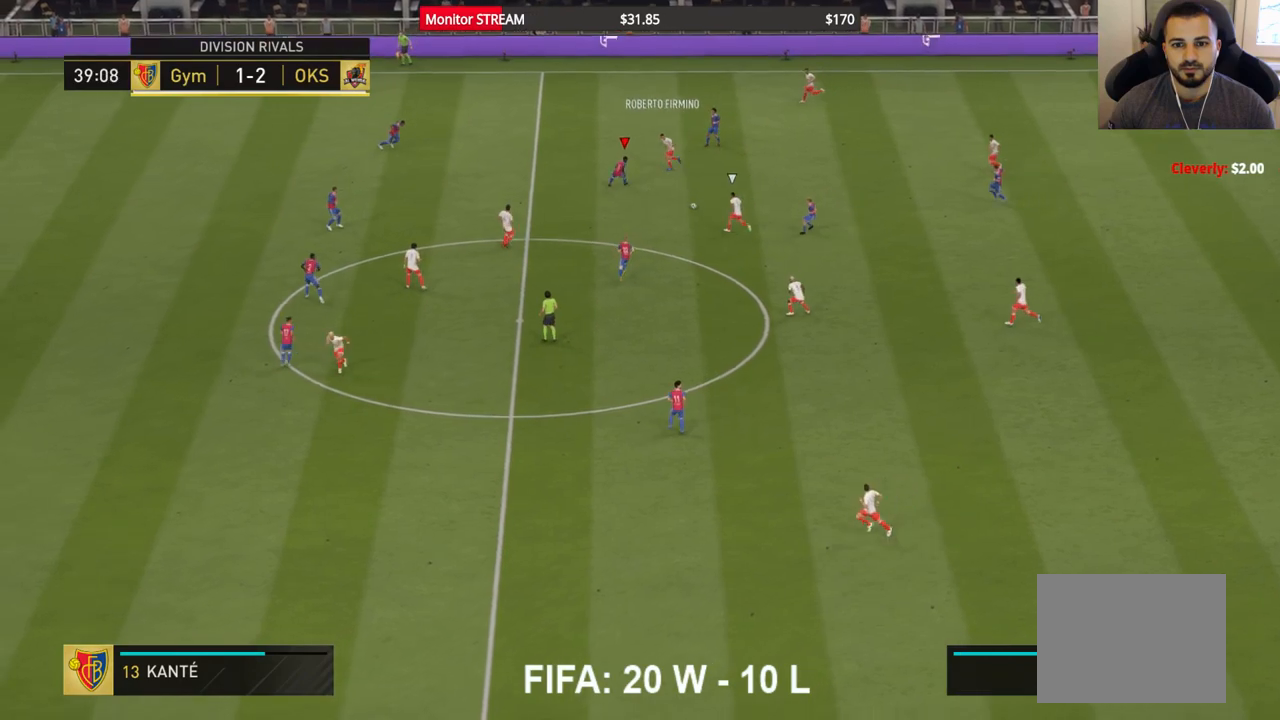
{"dt_ms": 1000, "buttons": ["A", "R2"], "left_stick": "center", "right_stick": "center"}
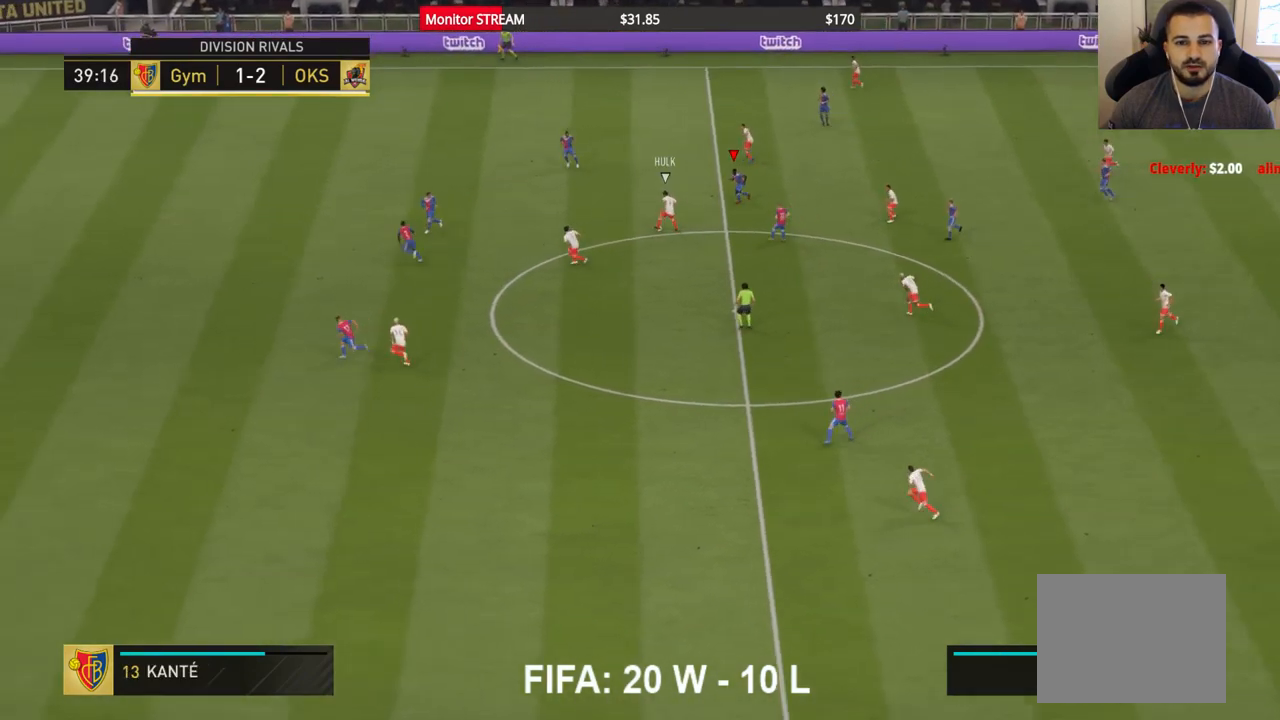
{"dt_ms": 500, "buttons": ["R2"], "left_stick": "down-left", "right_stick": "center", "events": [[217, "left_stick", "down-left"], [283, "A", "up"]]}
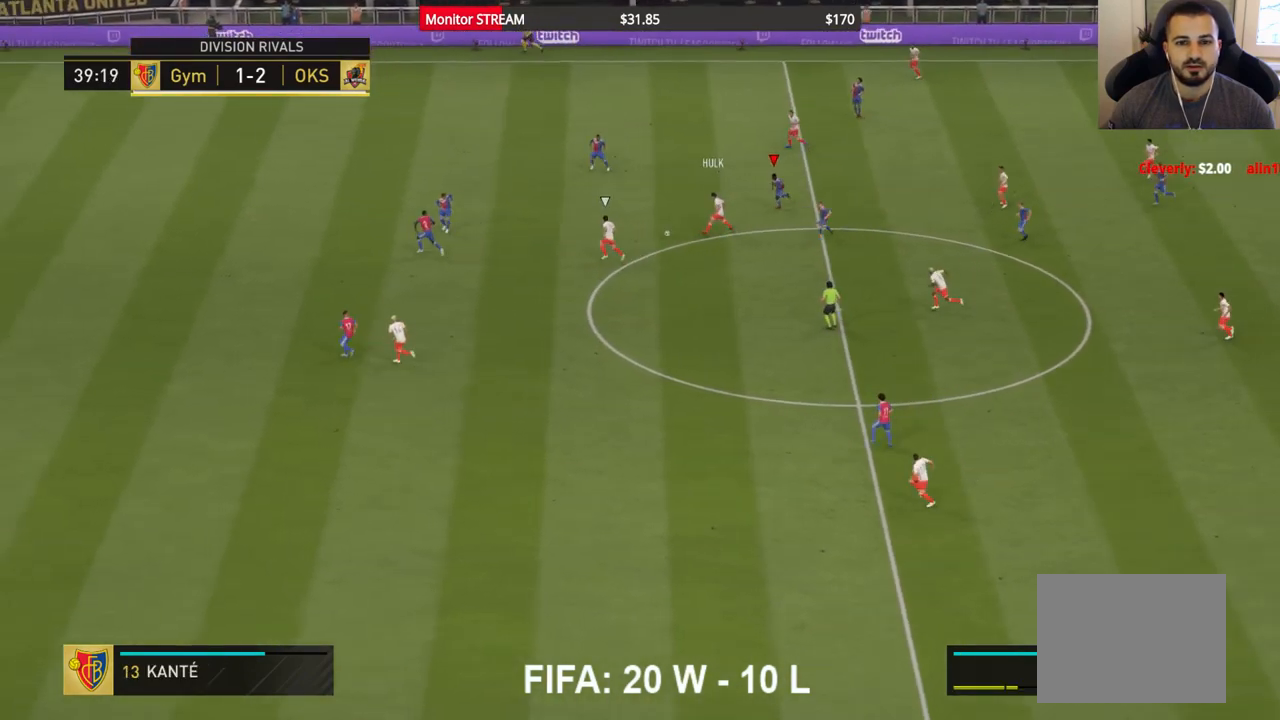
{"dt_ms": 500, "buttons": ["R2"], "left_stick": "down-right", "right_stick": "center", "events": [[283, "left_stick", "down"], [450, "left_stick", "down-right"]]}
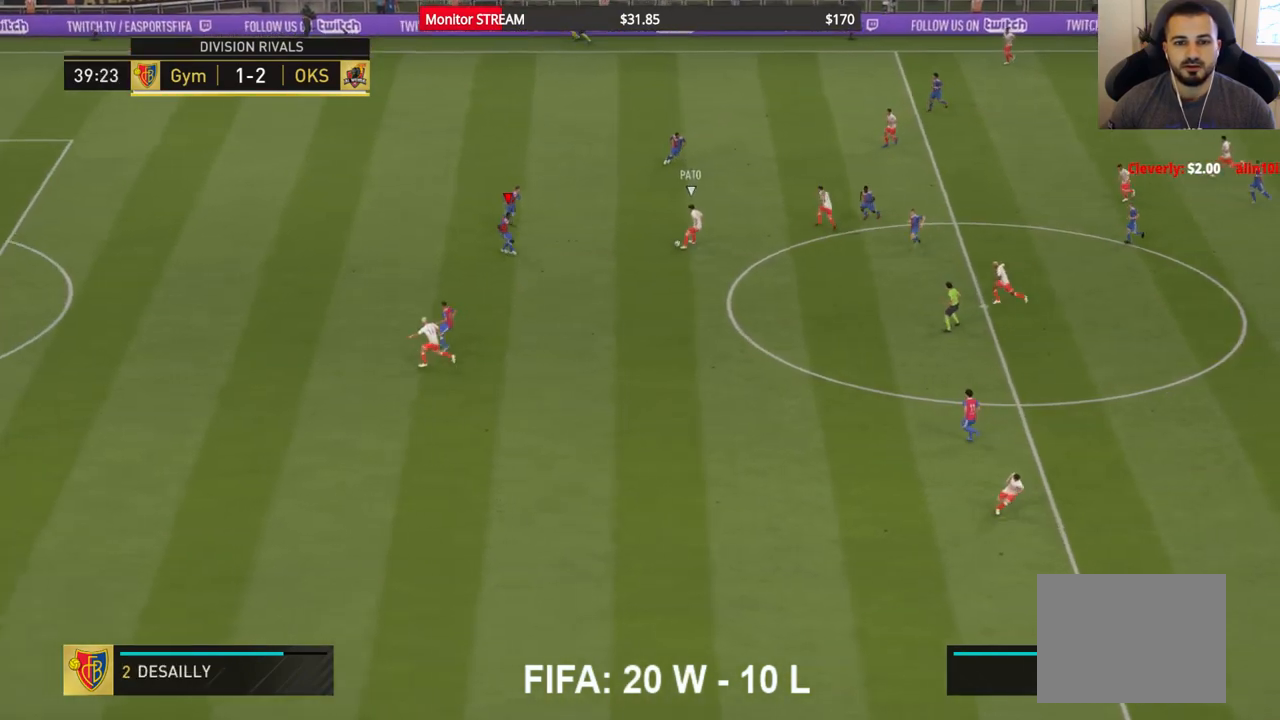
{"dt_ms": 500, "buttons": ["A"], "left_stick": "up-right", "right_stick": "center", "events": [[150, "R2", "up"], [217, "left_stick", "right"], [333, "left_stick", "up-right"], [500, "A", "down"]]}
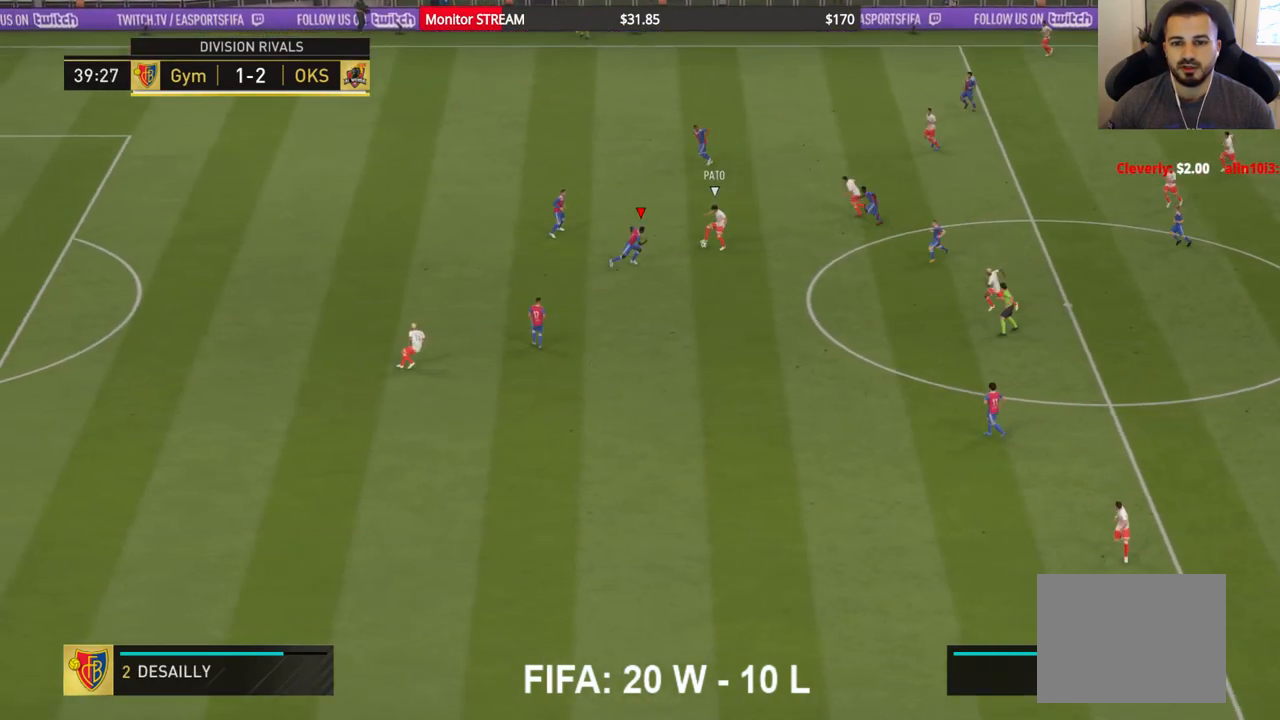
{"dt_ms": 500, "buttons": ["A", "R2"], "left_stick": "up-left", "right_stick": "center", "events": [[117, "left_stick", "up"], [217, "left_stick", "up-left"], [250, "R2", "down"]]}
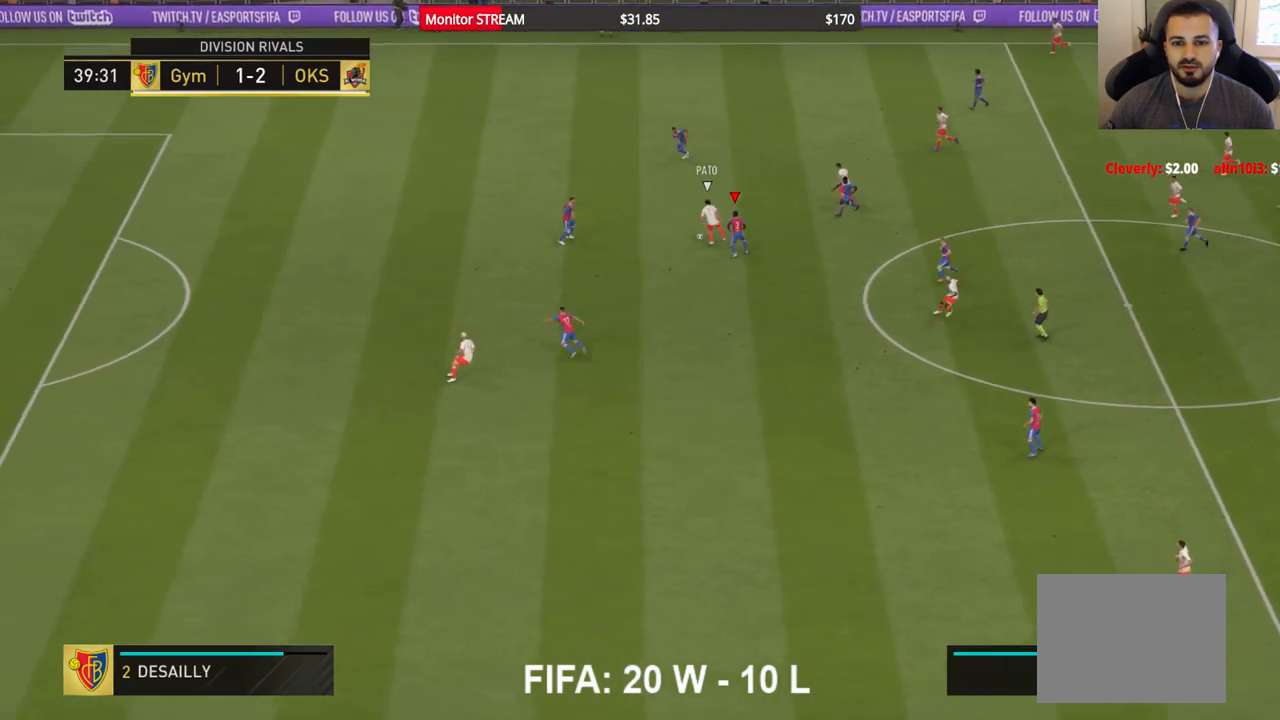
{"dt_ms": 500, "buttons": ["R2"], "left_stick": "left", "right_stick": "center", "events": [[83, "left_stick", "left"], [300, "A", "up"]]}
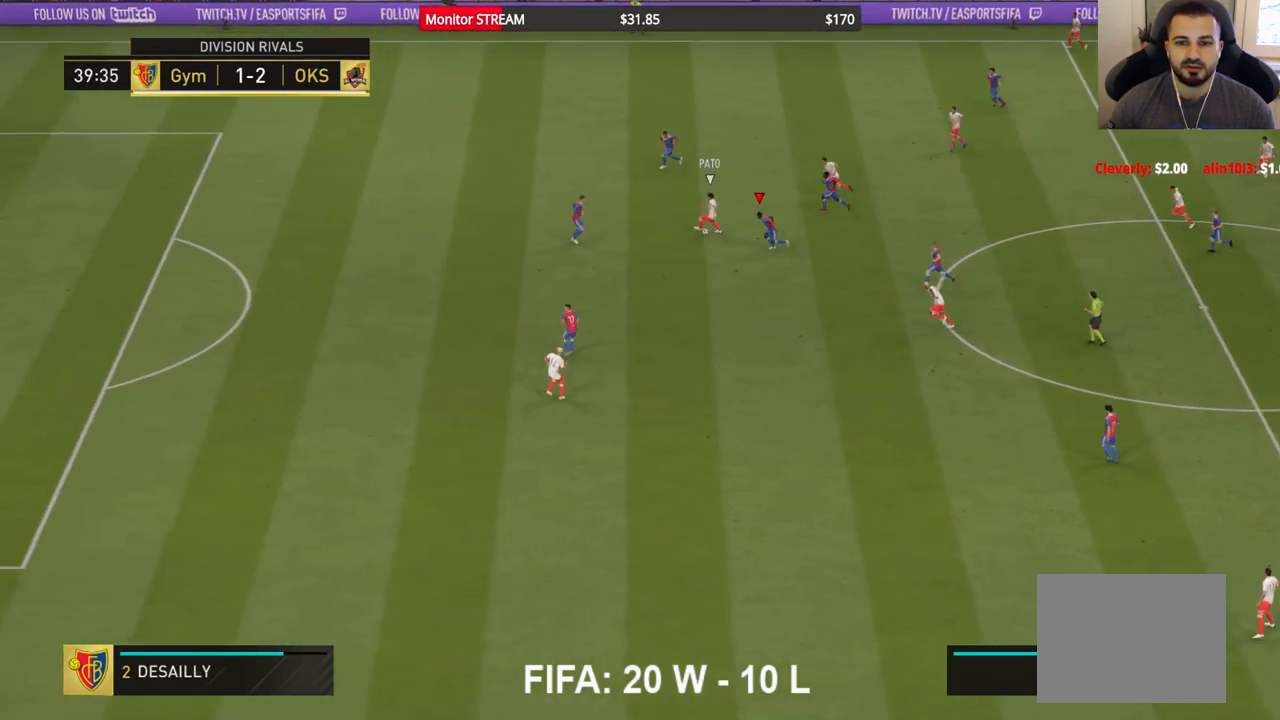
{"dt_ms": 500, "buttons": ["R2"], "left_stick": "left", "right_stick": "center", "events": []}
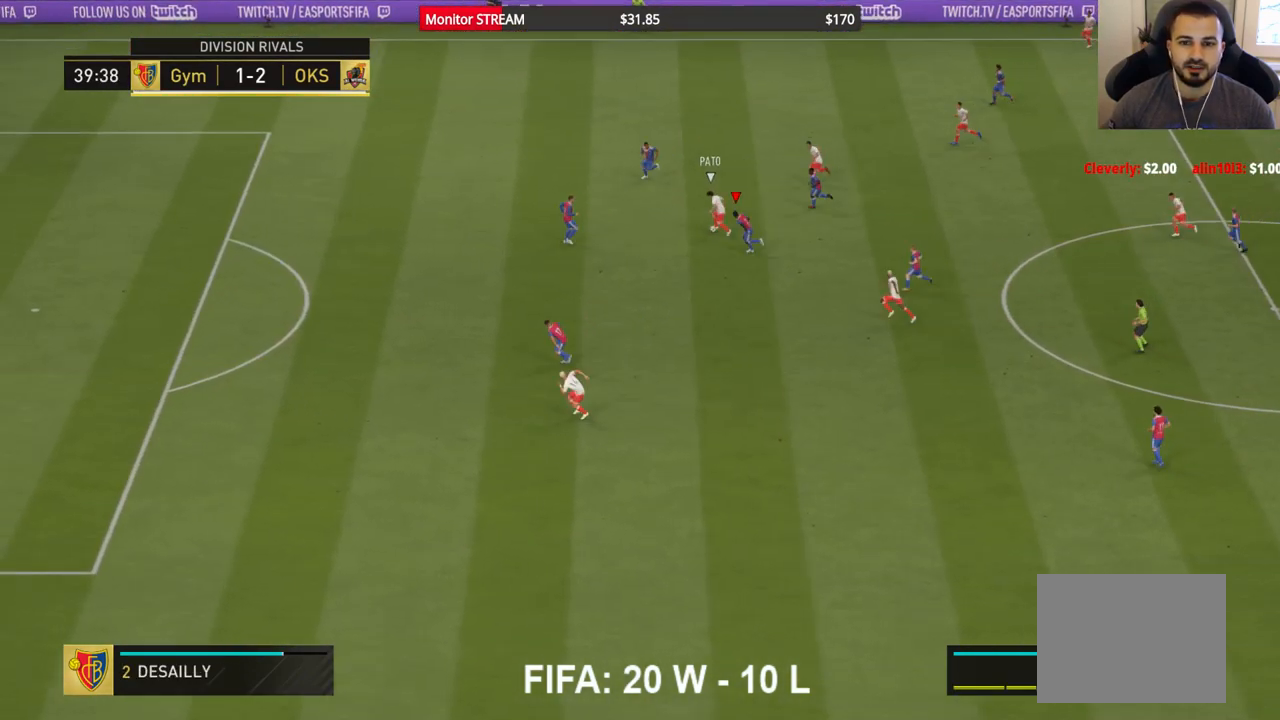
{"dt_ms": 500, "buttons": ["A", "R2"], "left_stick": "down", "right_stick": "center", "events": [[200, "A", "down"], [250, "left_stick", "up"], [317, "left_stick", "right"], [417, "left_stick", "down"]]}
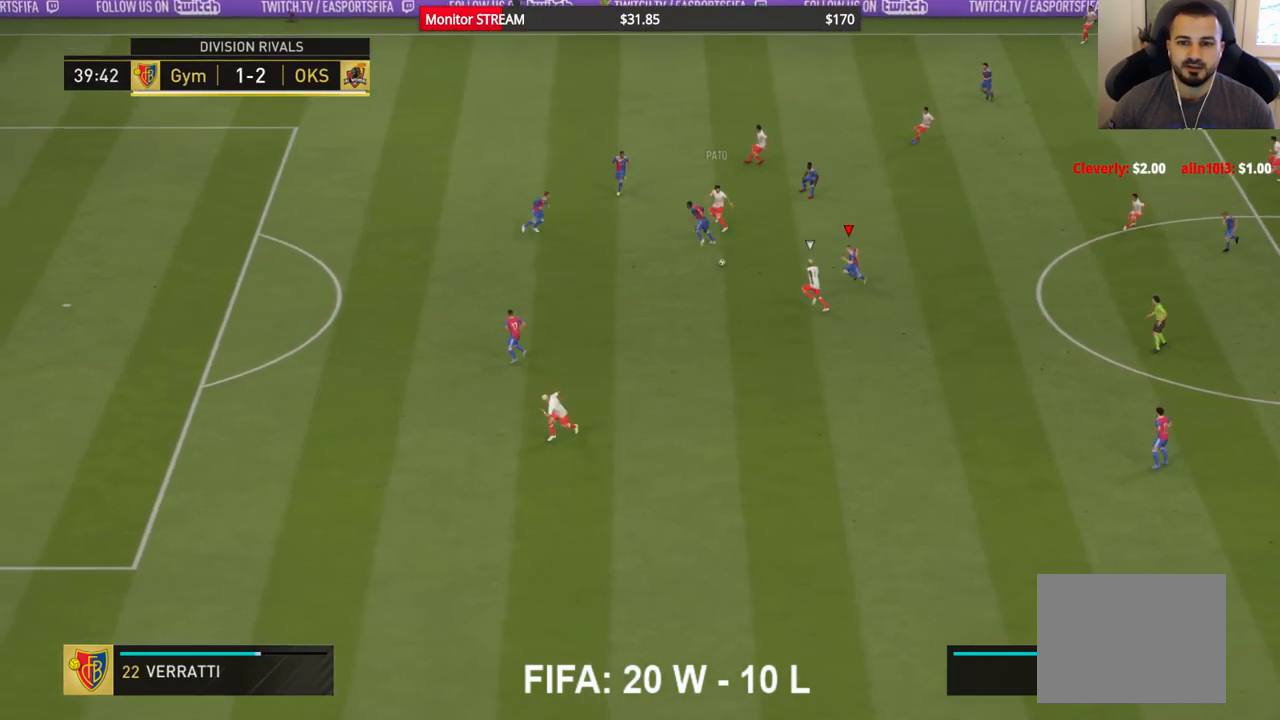
{"dt_ms": 500, "buttons": ["R2"], "left_stick": "down-left", "right_stick": "center", "events": [[133, "A", "up"], [267, "left_stick", "down-left"]]}
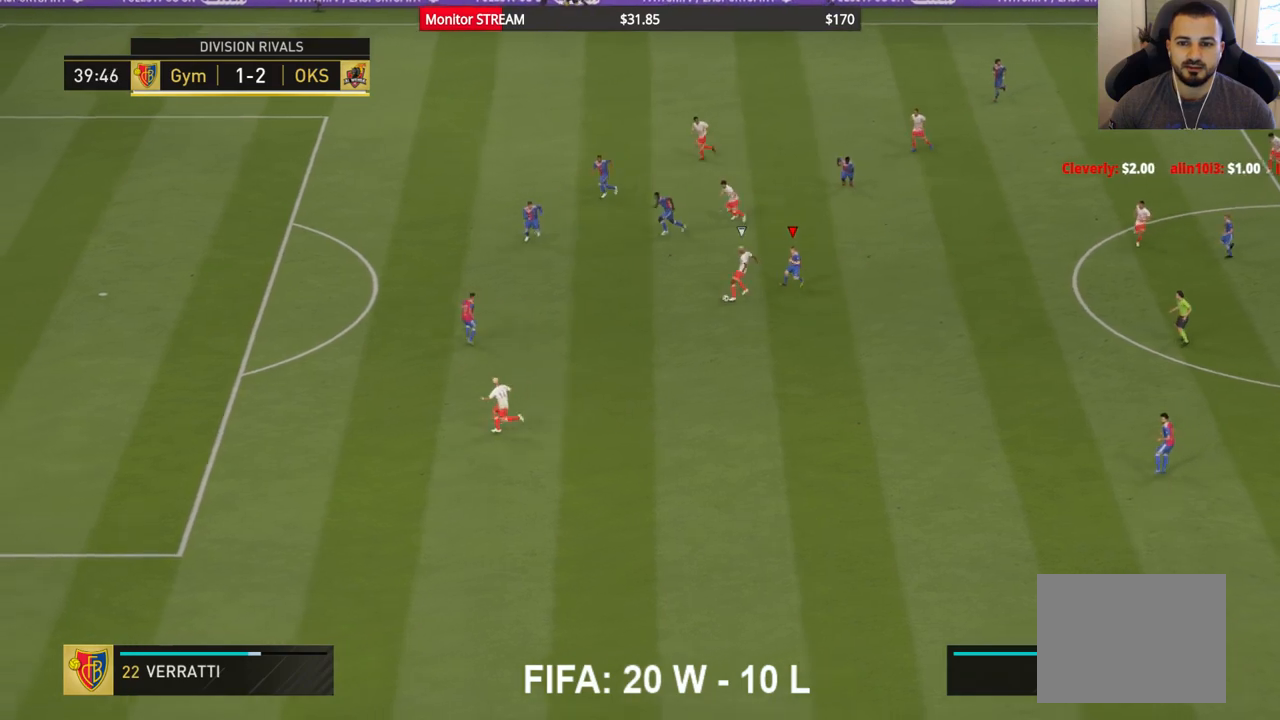
{"dt_ms": 500, "buttons": [], "left_stick": "down", "right_stick": "center", "events": [[117, "A", "down"], [150, "left_stick", "down"], [283, "A", "up"], [433, "R2", "up"]]}
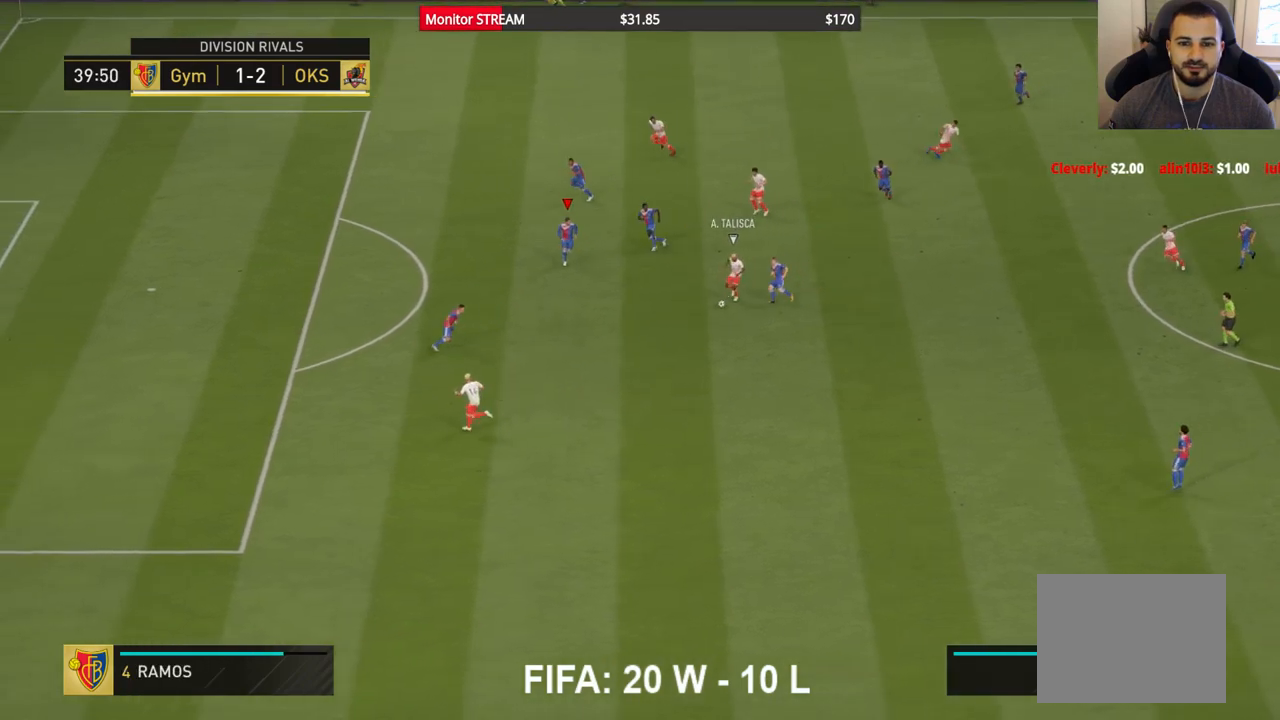
{"dt_ms": 500, "buttons": ["A"], "left_stick": "right", "right_stick": "center", "events": [[17, "left_stick", "down-left"], [283, "left_stick", "center"], [383, "left_stick", "right"], [433, "A", "down"]]}
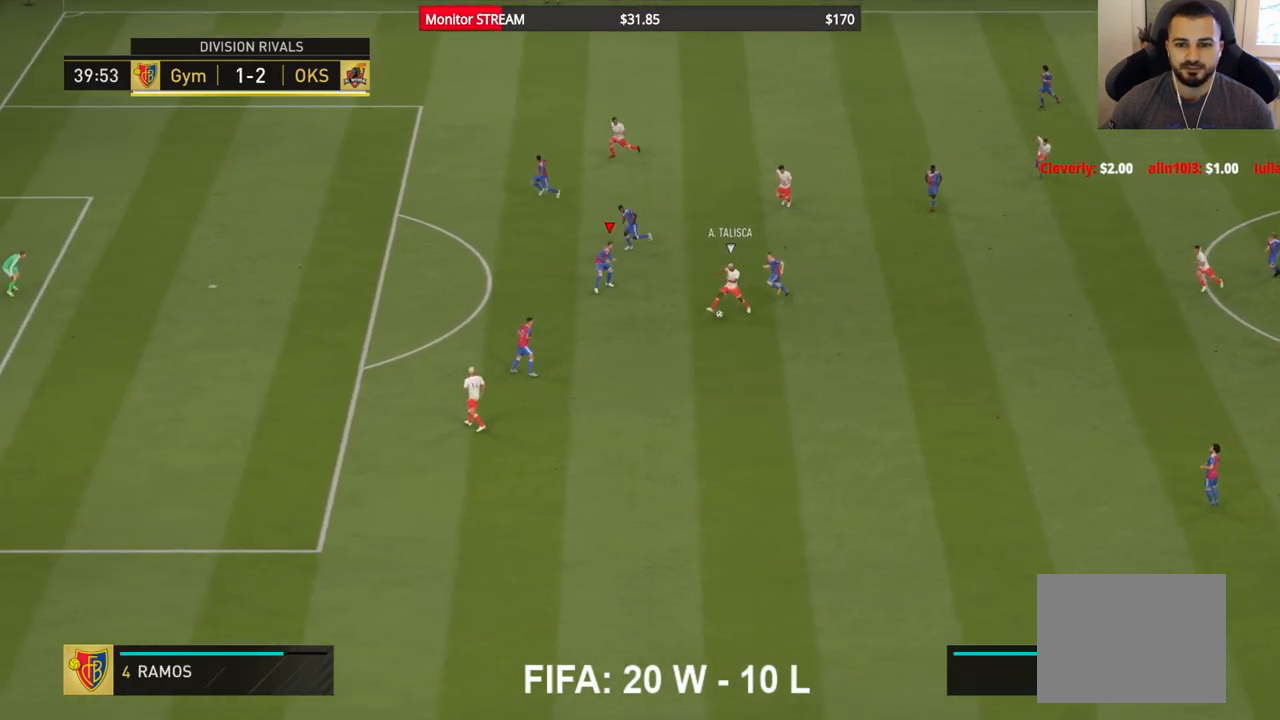
{"dt_ms": 500, "buttons": ["A"], "left_stick": "down-right", "right_stick": "center", "events": [[450, "left_stick", "down-right"]]}
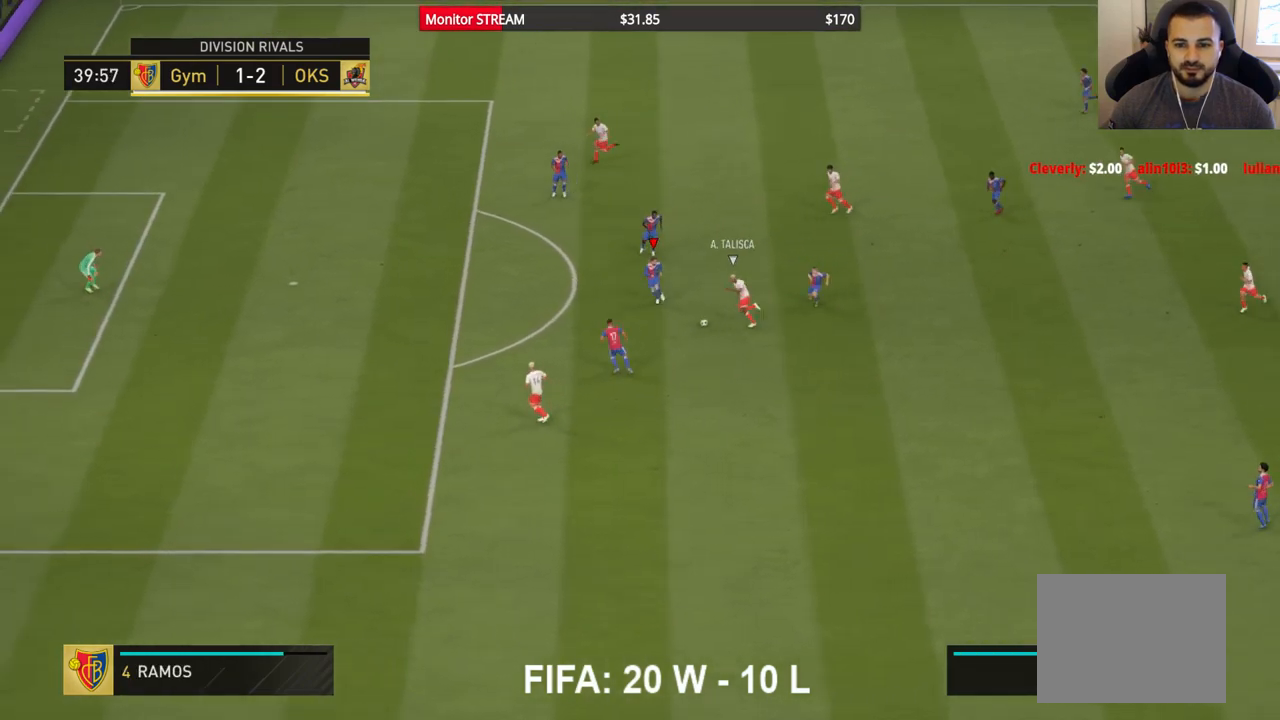
{"dt_ms": 1000, "buttons": [], "left_stick": "center", "right_stick": "center"}
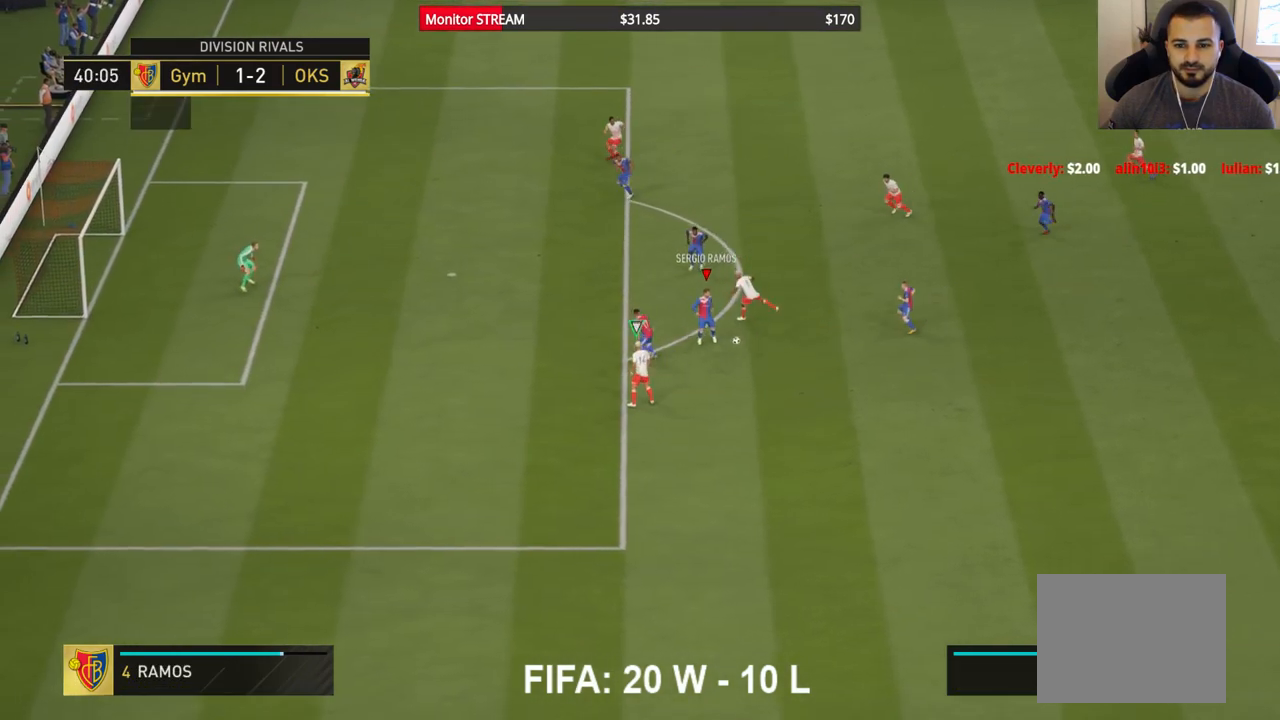
{"dt_ms": 500, "buttons": ["R2"], "left_stick": "down-right", "right_stick": "center", "events": [[183, "left_stick", "right"], [383, "R2", "down"], [383, "left_stick", "down-right"]]}
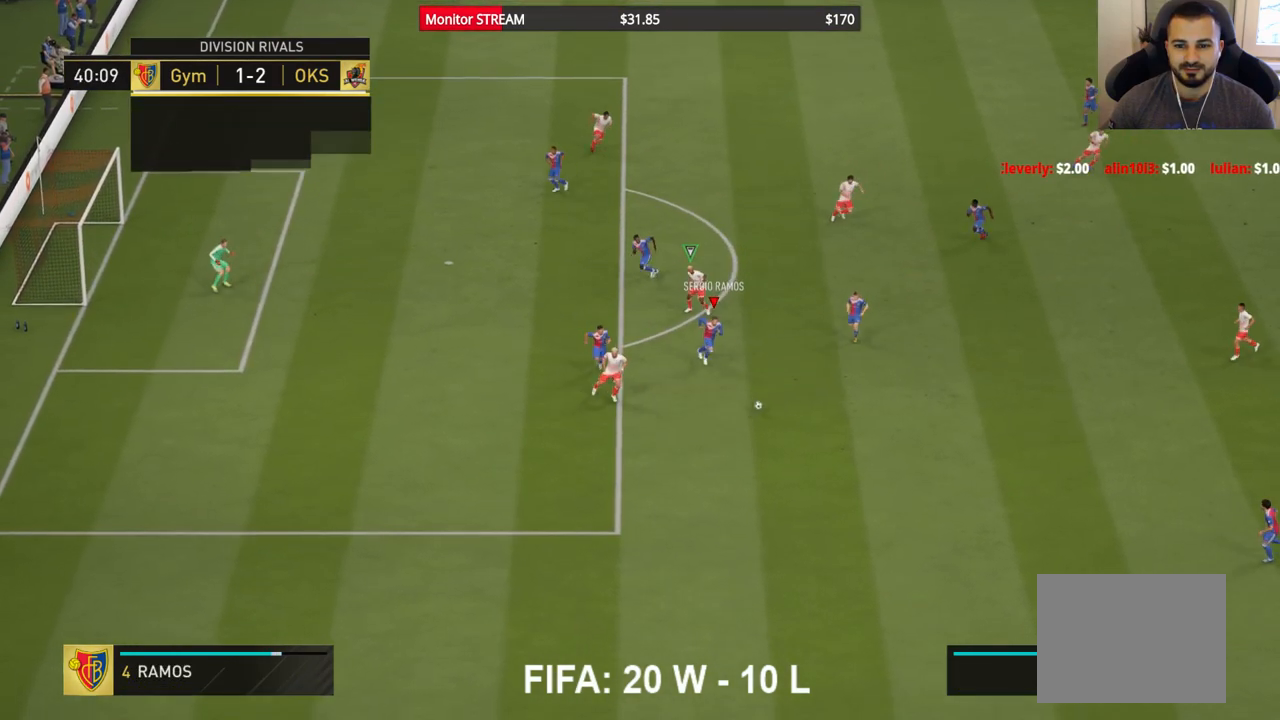
{"dt_ms": 500, "buttons": ["R2"], "left_stick": "down-right", "right_stick": "center", "events": []}
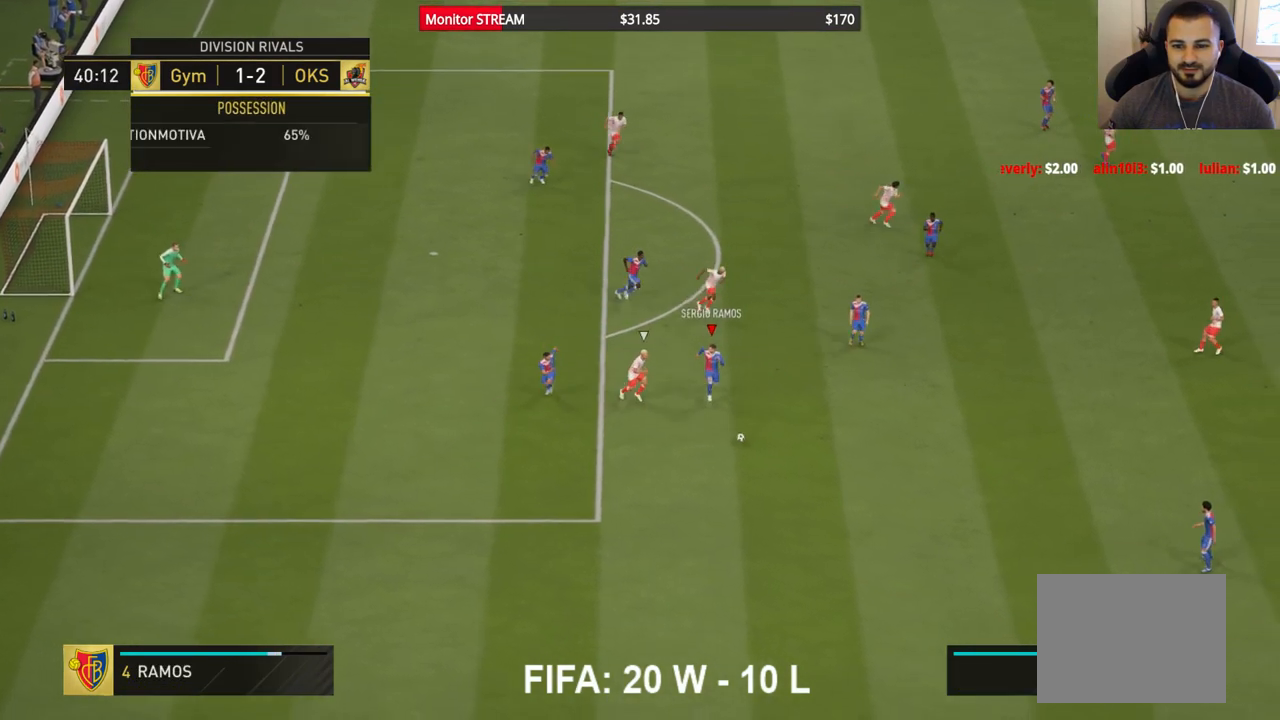
{"dt_ms": 500, "buttons": ["R2"], "left_stick": "down-right", "right_stick": "center", "events": [[67, "A", "down"], [217, "A", "up"]]}
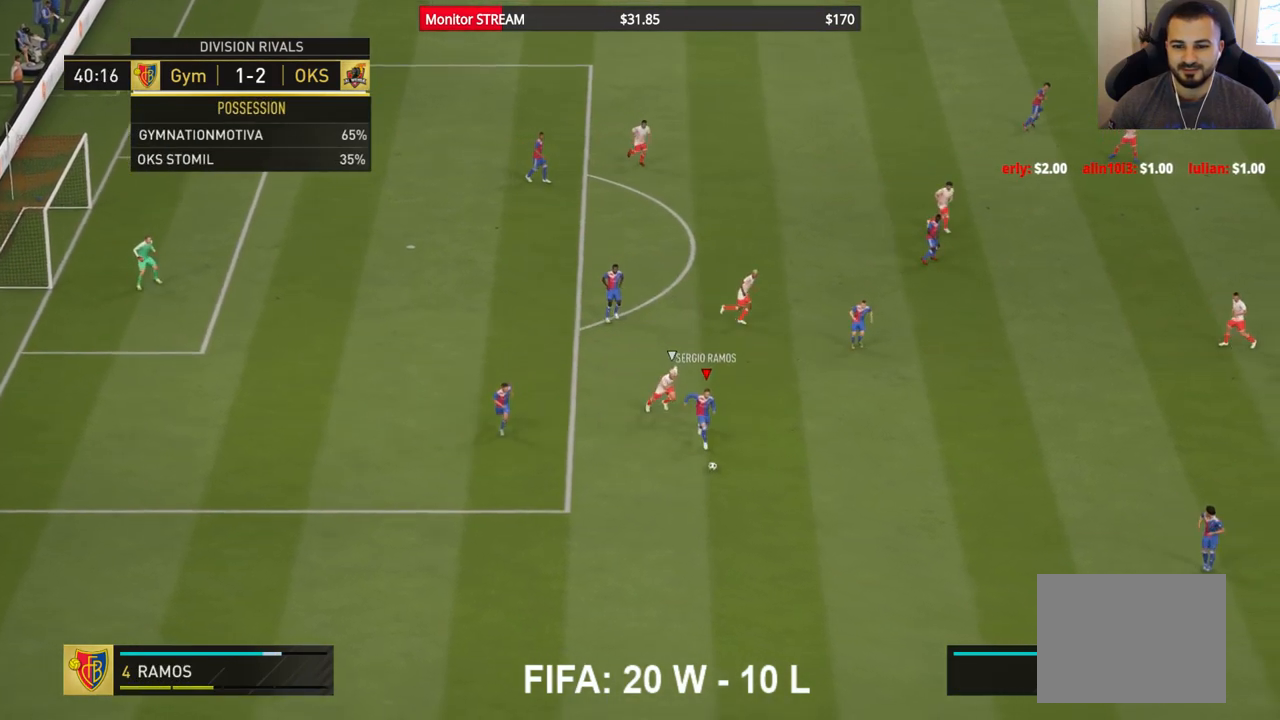
{"dt_ms": 500, "buttons": [], "left_stick": "up-right", "right_stick": "center", "events": [[150, "R2", "up"], [150, "left_stick", "center"], [483, "left_stick", "up-right"]]}
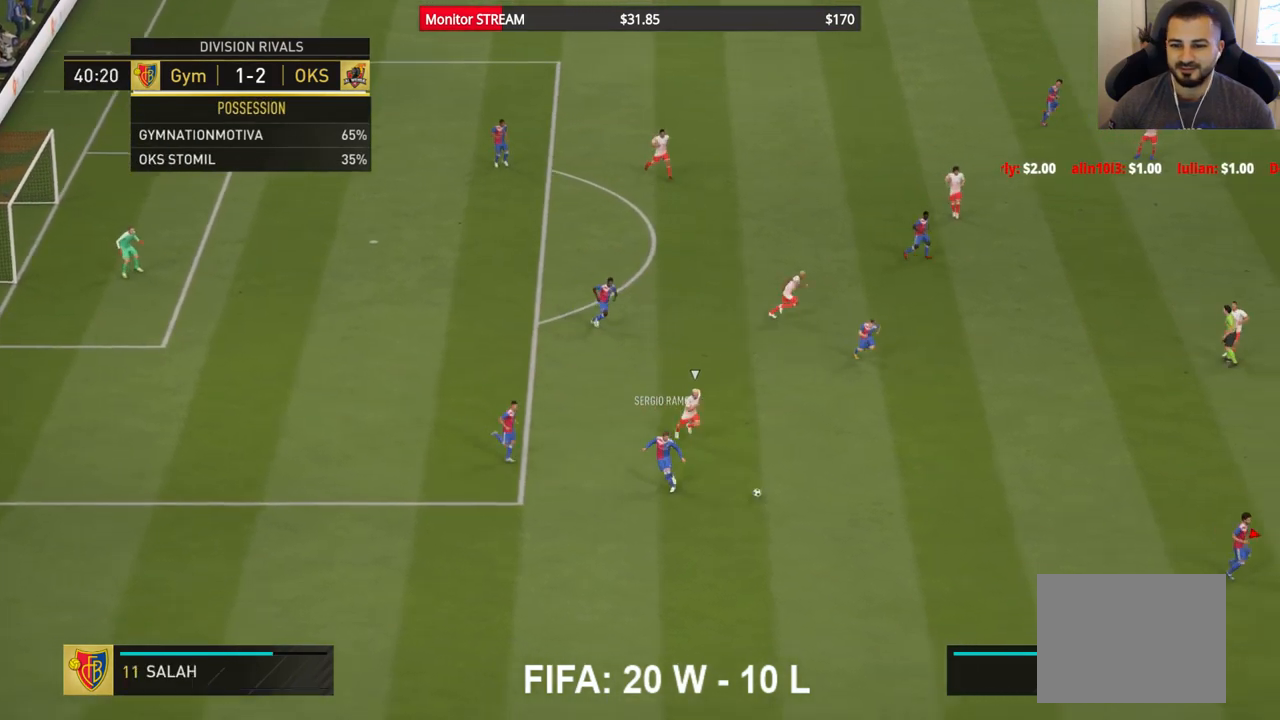
{"dt_ms": 500, "buttons": [], "left_stick": "up-left", "right_stick": "center", "events": [[300, "left_stick", "up-left"]]}
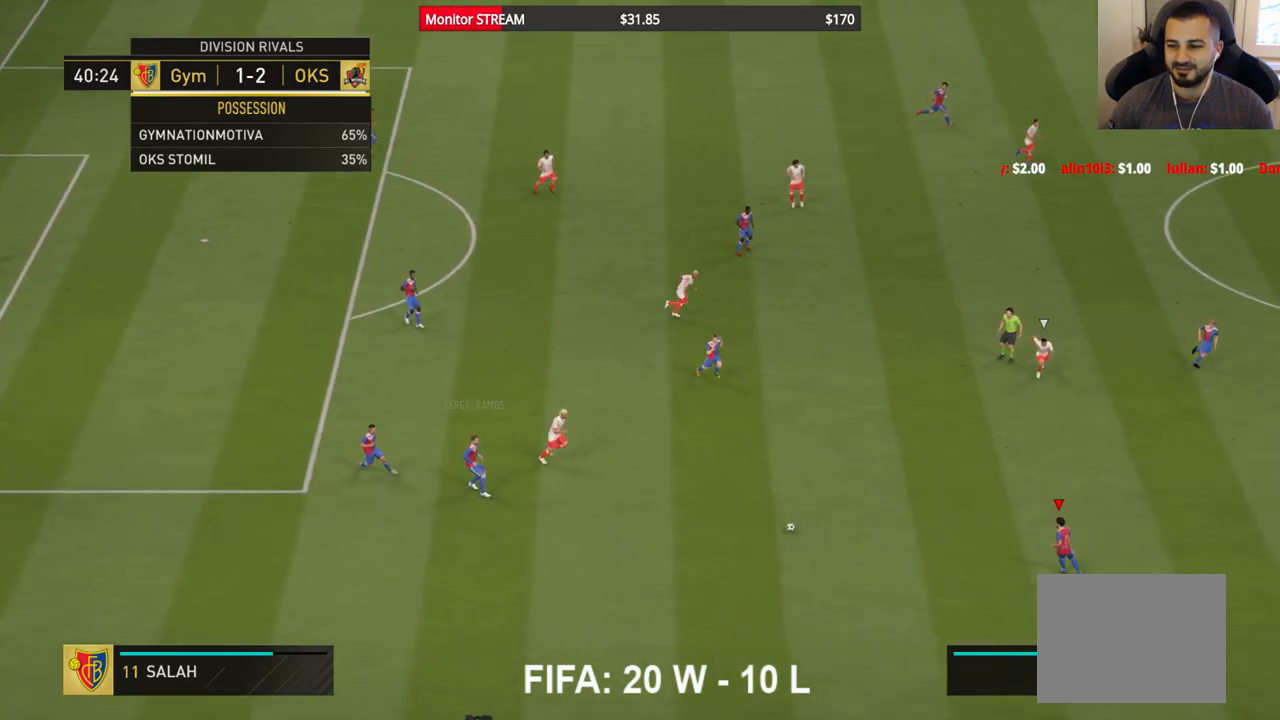
{"dt_ms": 500, "buttons": [], "left_stick": "up-right", "right_stick": "center", "events": [[300, "left_stick", "up-right"]]}
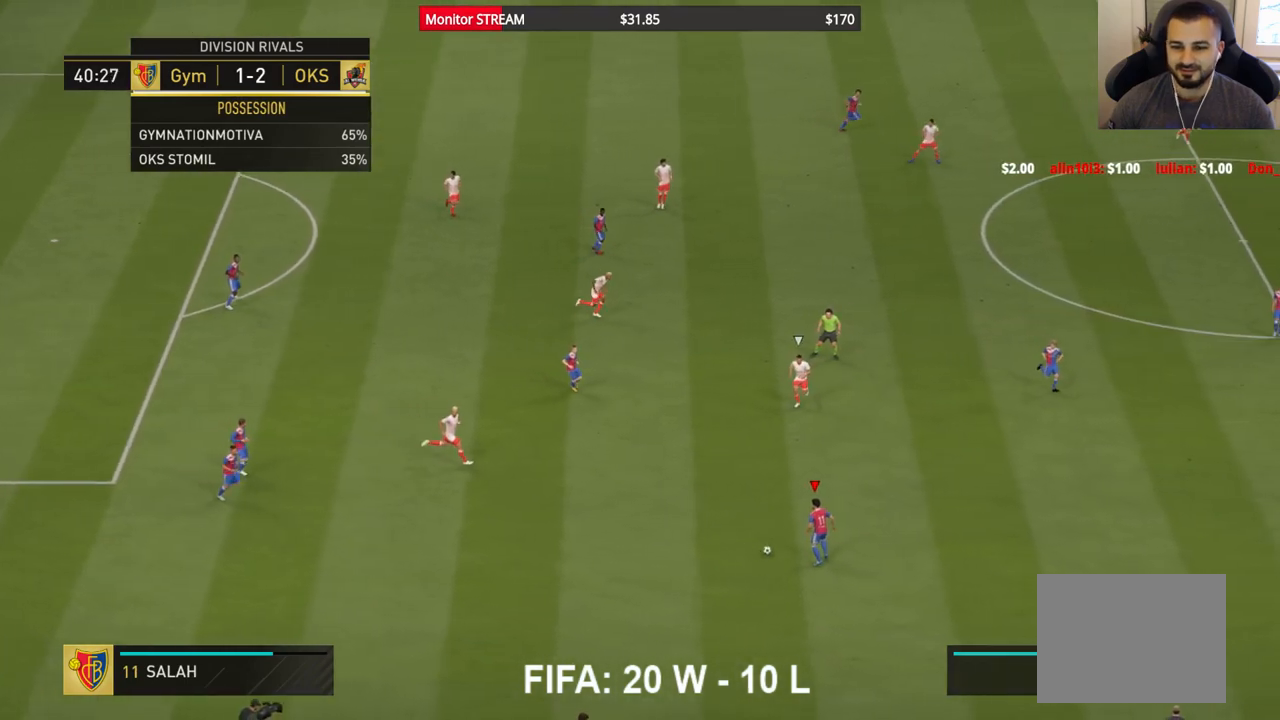
{"dt_ms": 500, "buttons": ["R2"], "left_stick": "up-right", "right_stick": "center", "events": [[417, "R2", "down"]]}
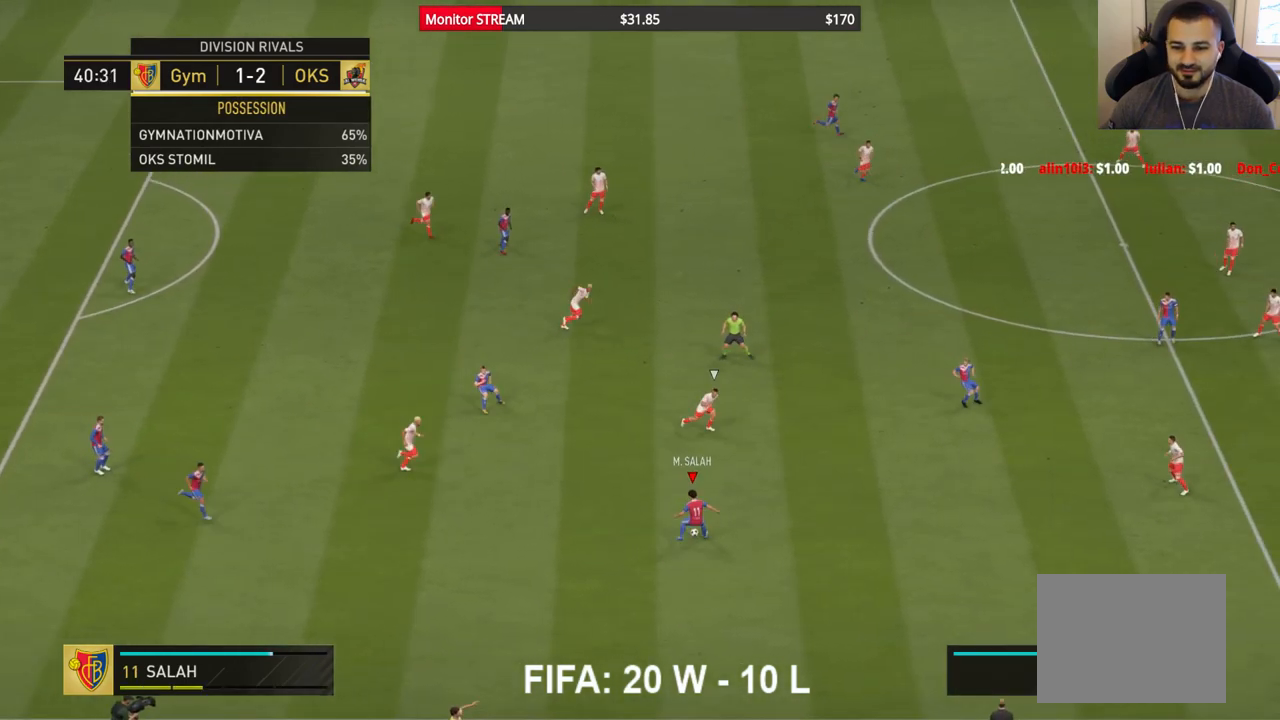
{"dt_ms": 500, "buttons": ["R2"], "left_stick": "up-right", "right_stick": "center", "events": []}
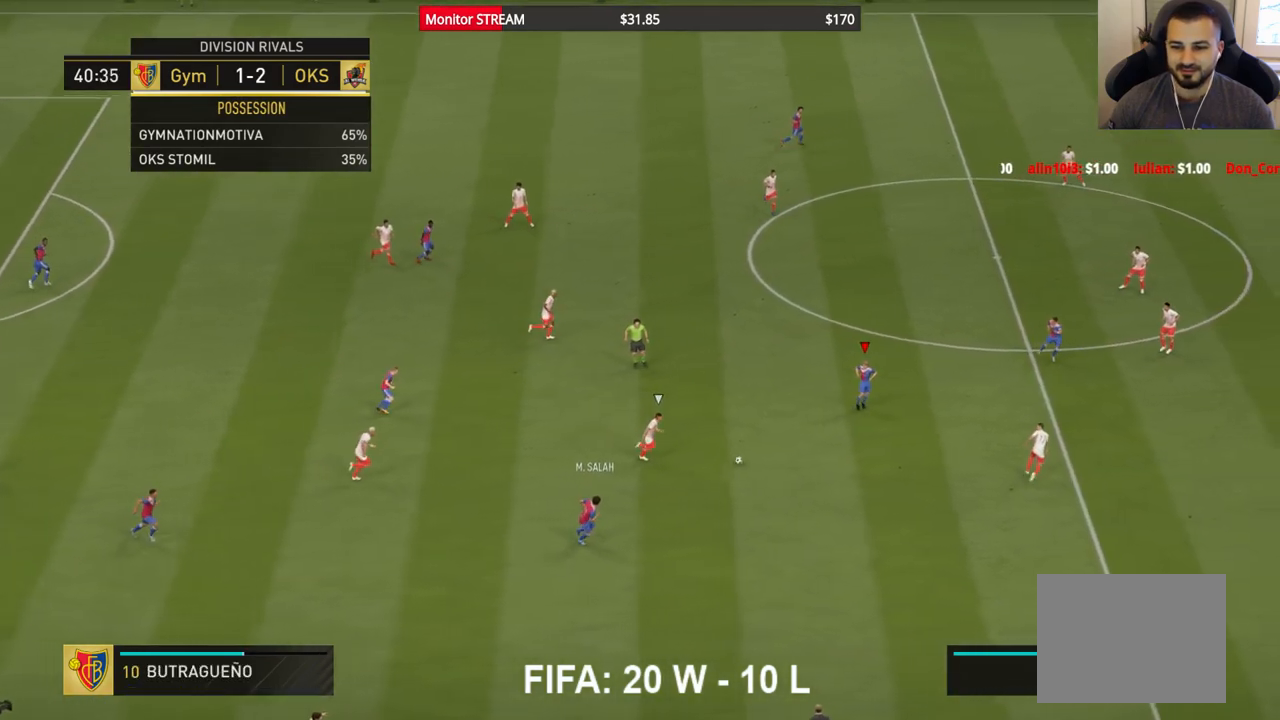
{"dt_ms": 500, "buttons": [], "left_stick": "up", "right_stick": "center", "events": [[100, "R2", "up"], [100, "left_stick", "up"]]}